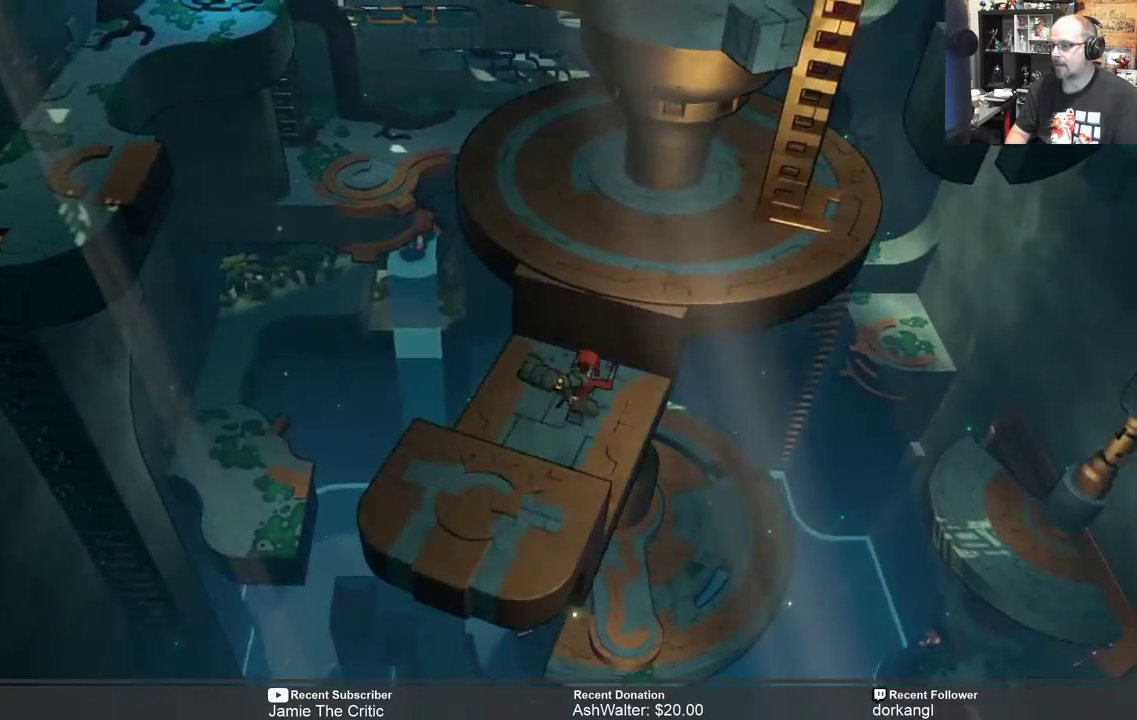
Gameplay with a controller (Xbox layout); each line is a JSON object with the inputs held at the frame after it. "events" lists button and stick changes between this image and that frame as [ms after this image, input, new state], when the widget could be followed in between. Not read: SHARE.
{"buttons": ["R2"], "left_stick": "up", "right_stick": "center", "events": []}
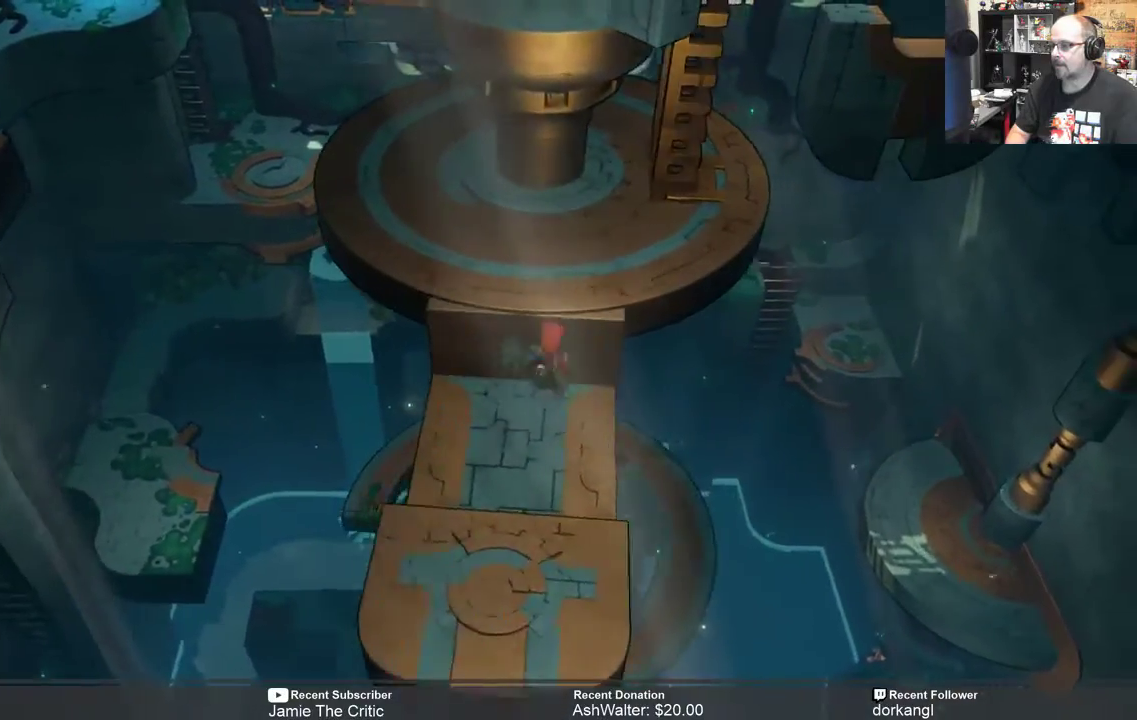
{"buttons": ["R2"], "left_stick": "up", "right_stick": "center", "events": []}
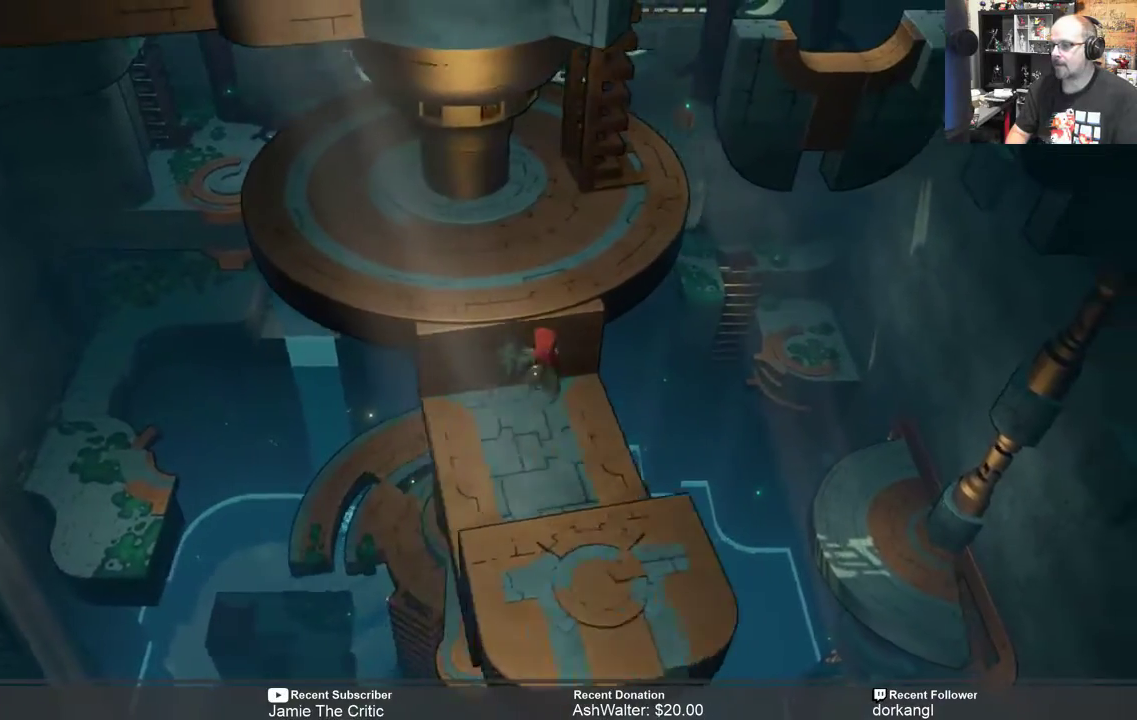
{"buttons": ["R2"], "left_stick": "up-left", "right_stick": "center", "events": [[17, "left_stick", "center"], [467, "left_stick", "up-left"]]}
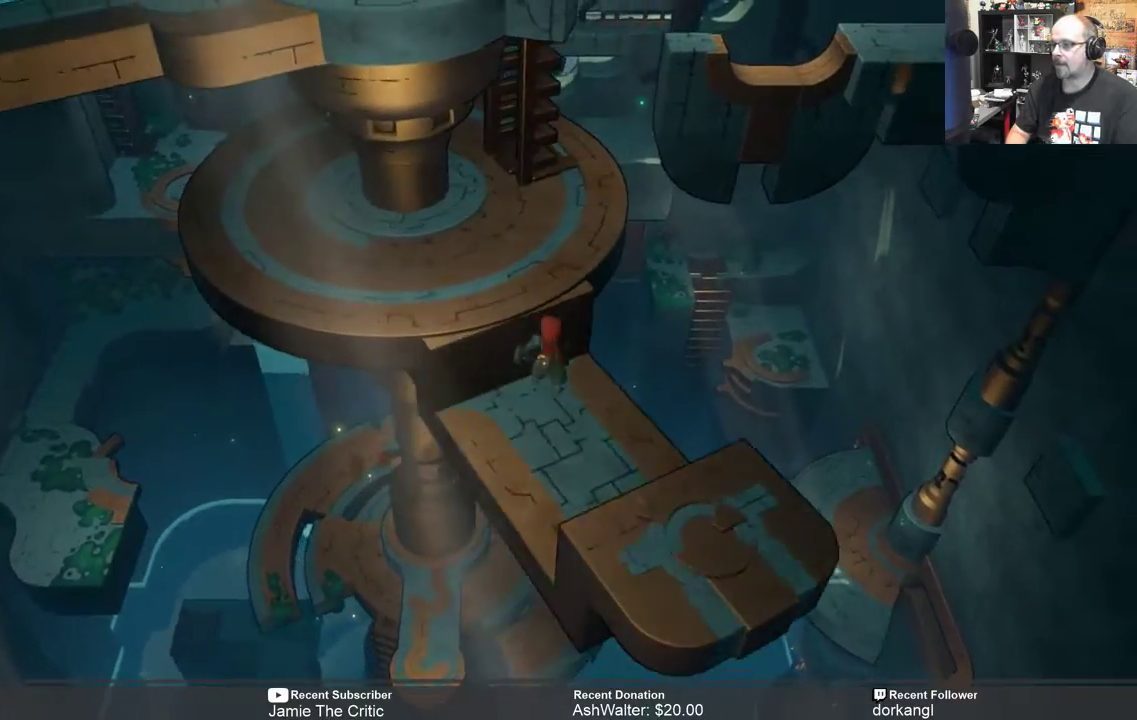
{"buttons": ["R2"], "left_stick": "up-left", "right_stick": "center", "events": [[100, "A", "down"], [167, "A", "up"]]}
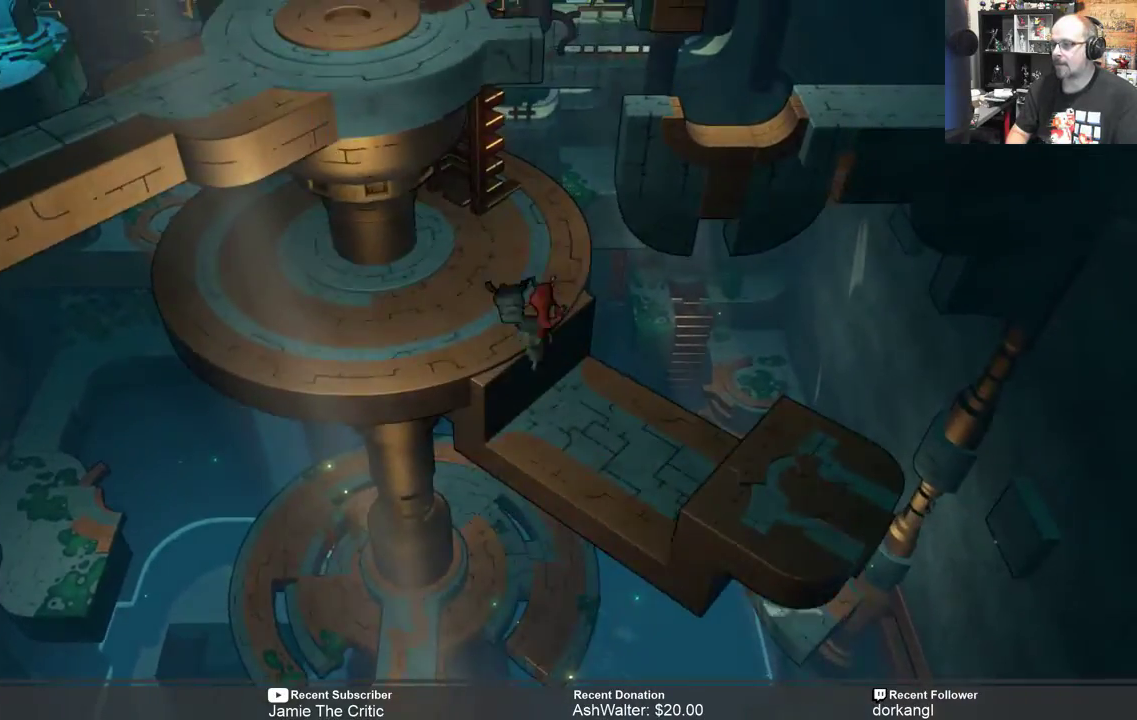
{"buttons": ["R2"], "left_stick": "center", "right_stick": "center", "events": [[283, "left_stick", "center"]]}
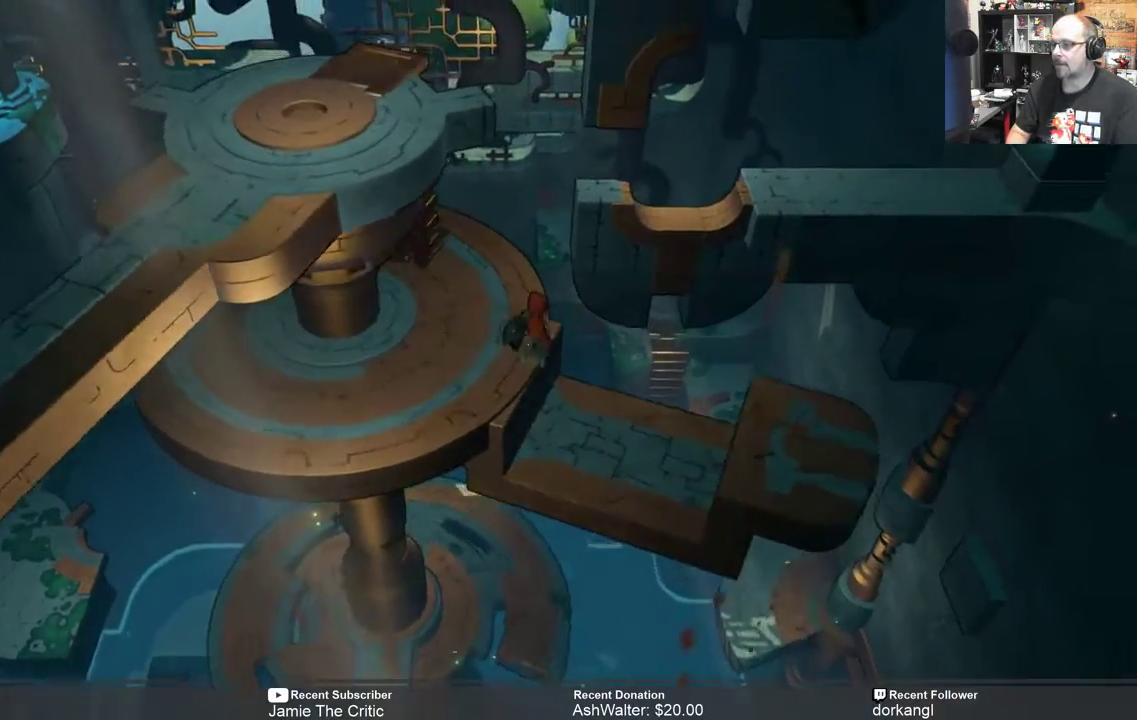
{"buttons": ["R2"], "left_stick": "center", "right_stick": "center", "events": [[17, "left_stick", "left"], [317, "left_stick", "center"]]}
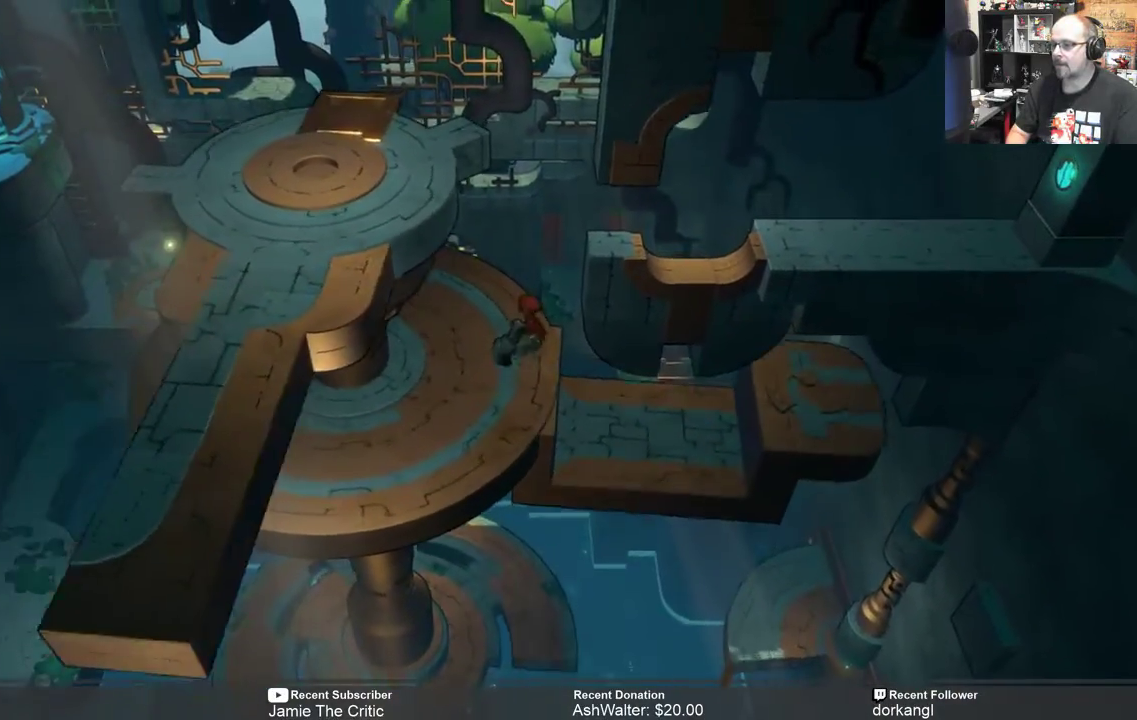
{"buttons": ["R2"], "left_stick": "center", "right_stick": "center", "events": [[250, "left_stick", "up-left"], [433, "left_stick", "center"]]}
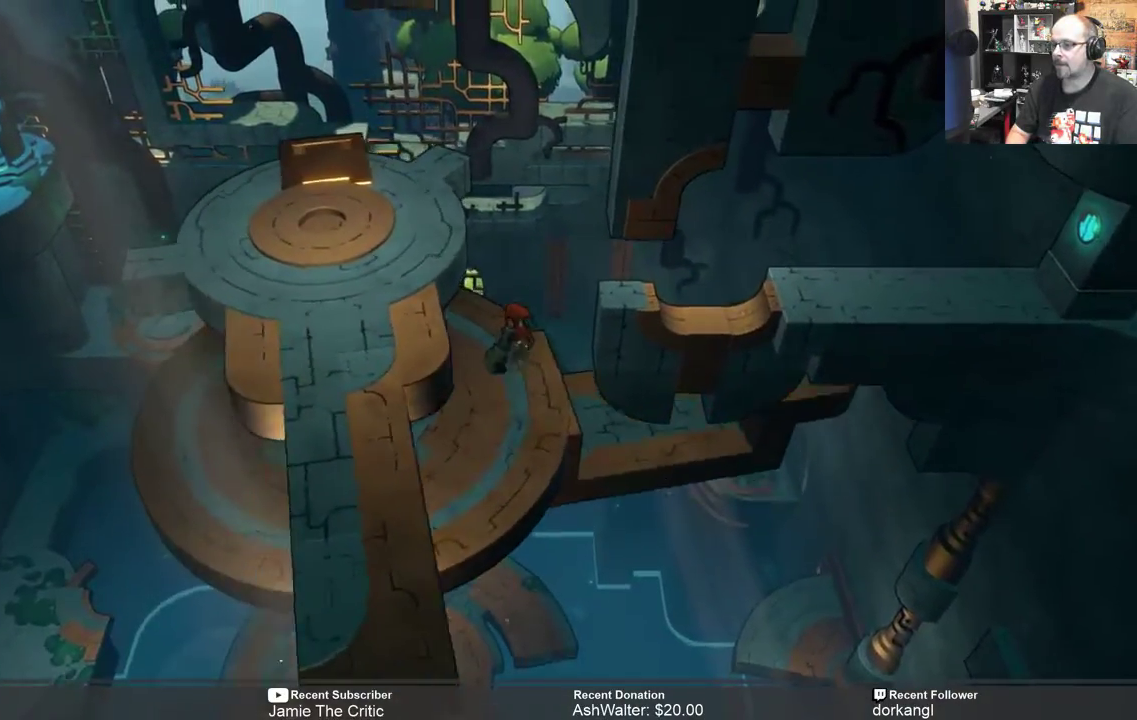
{"buttons": ["R2"], "left_stick": "center", "right_stick": "center", "events": [[167, "left_stick", "left"], [317, "left_stick", "center"]]}
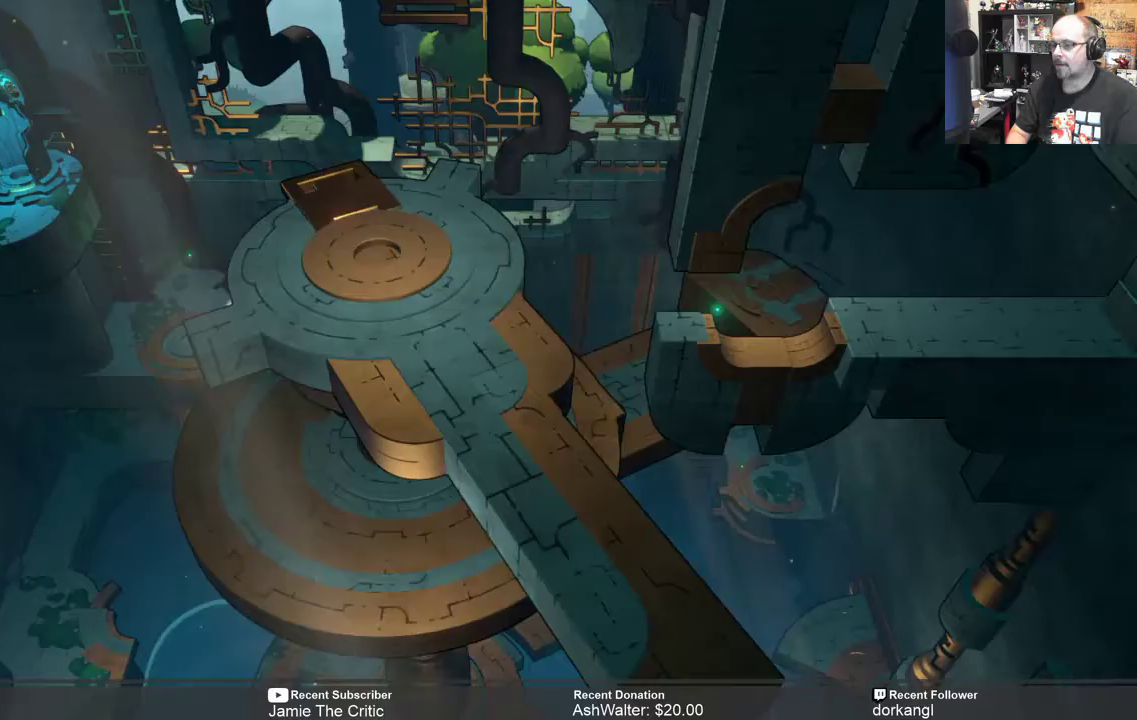
{"buttons": ["R2"], "left_stick": "center", "right_stick": "center", "events": [[67, "left_stick", "left"], [400, "left_stick", "center"]]}
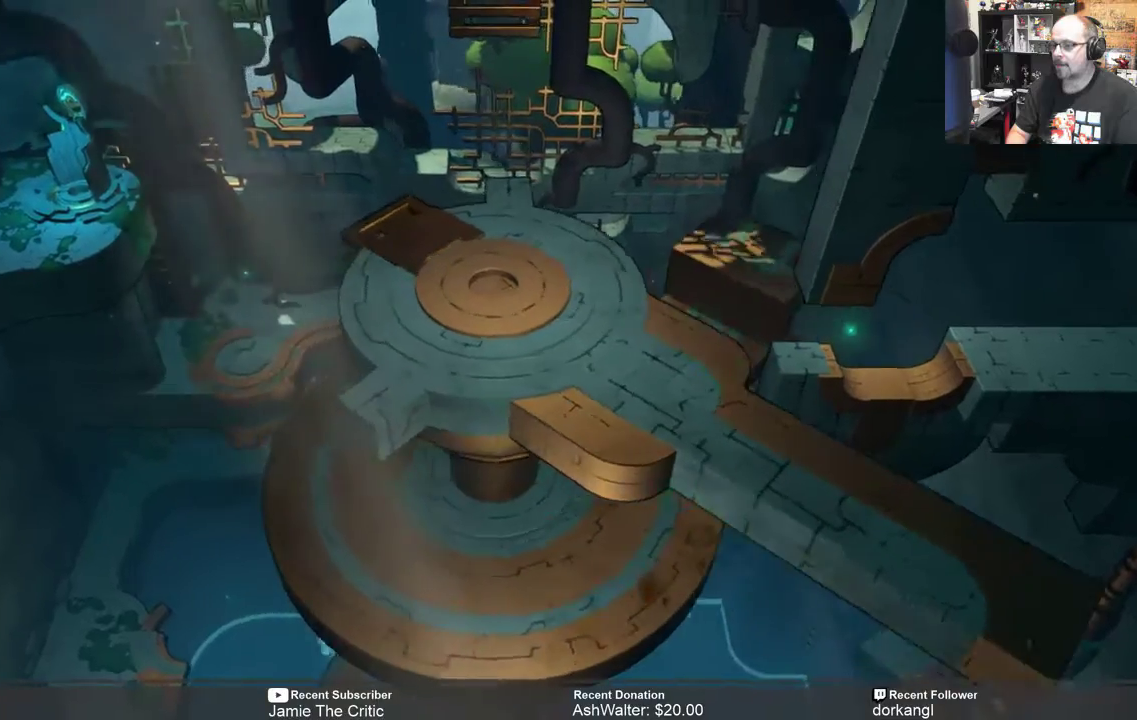
{"buttons": ["R2"], "left_stick": "center", "right_stick": "center", "events": [[67, "left_stick", "left"], [333, "left_stick", "center"]]}
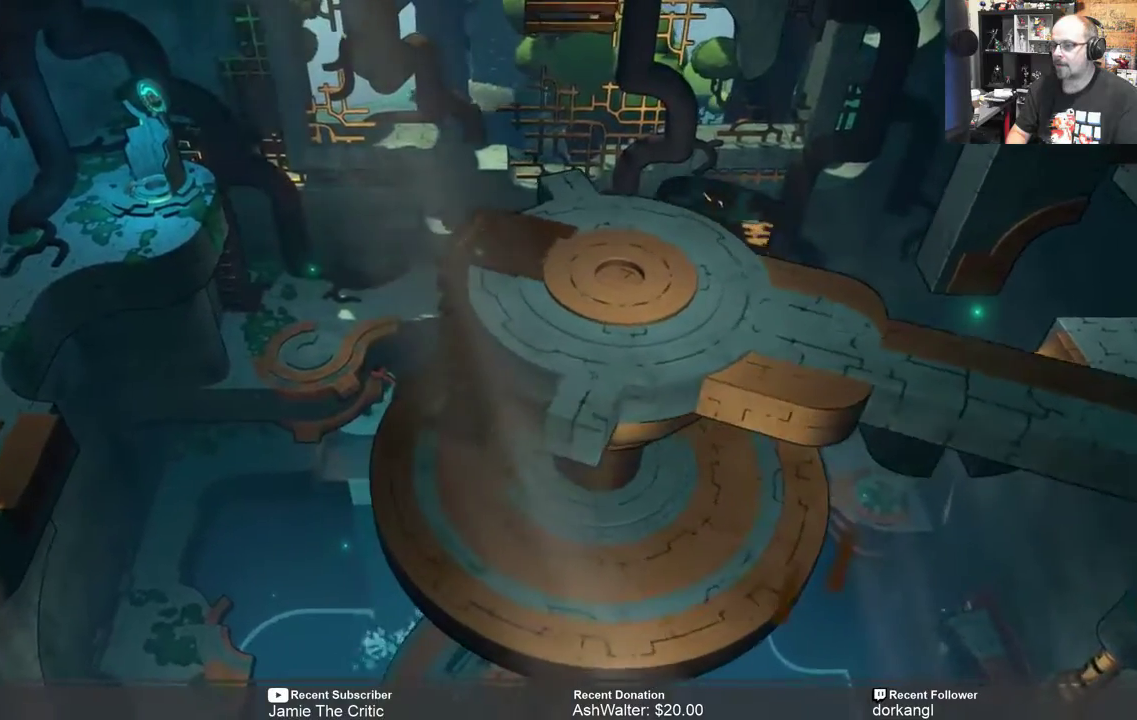
{"buttons": ["R2"], "left_stick": "center", "right_stick": "center", "events": [[217, "left_stick", "down-left"], [317, "left_stick", "center"]]}
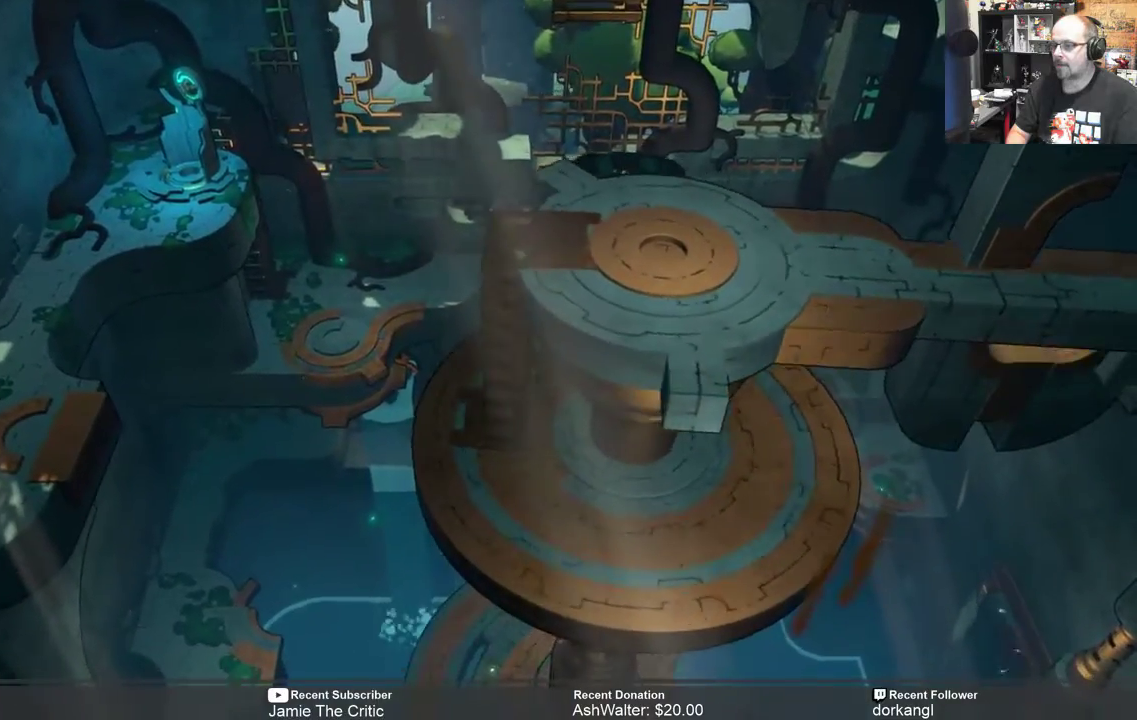
{"buttons": ["R2"], "left_stick": "center", "right_stick": "center", "events": []}
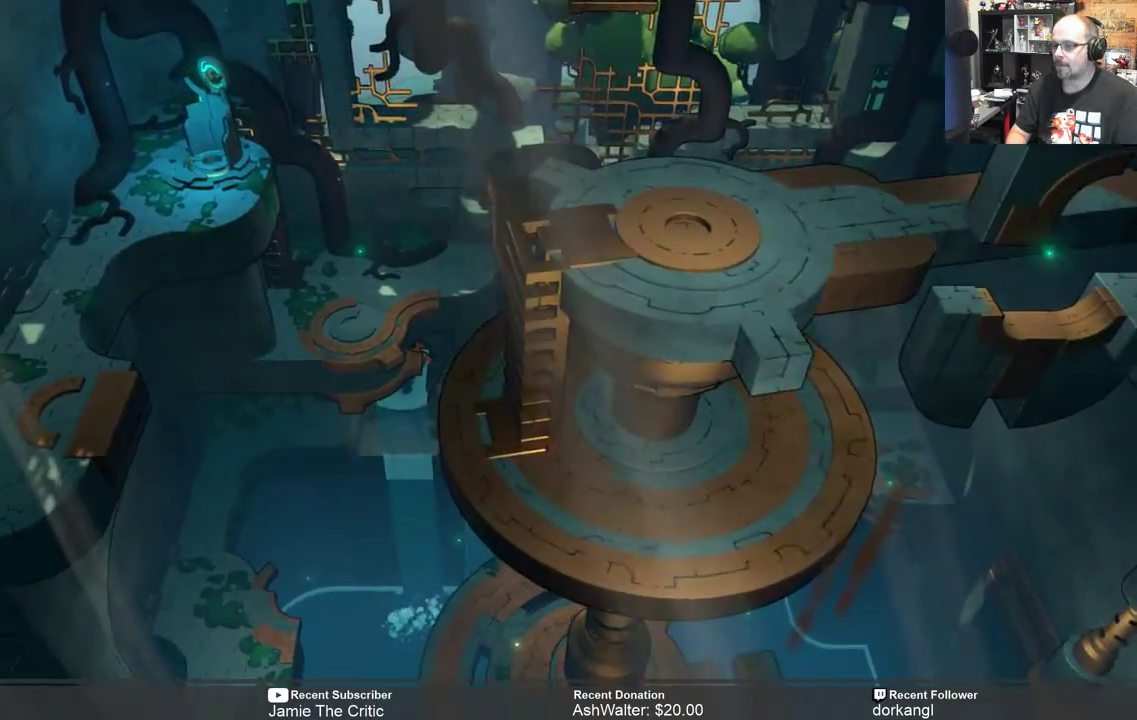
{"buttons": ["R2"], "left_stick": "down", "right_stick": "center", "events": [[50, "left_stick", "down-left"], [200, "left_stick", "center"], [417, "left_stick", "down"]]}
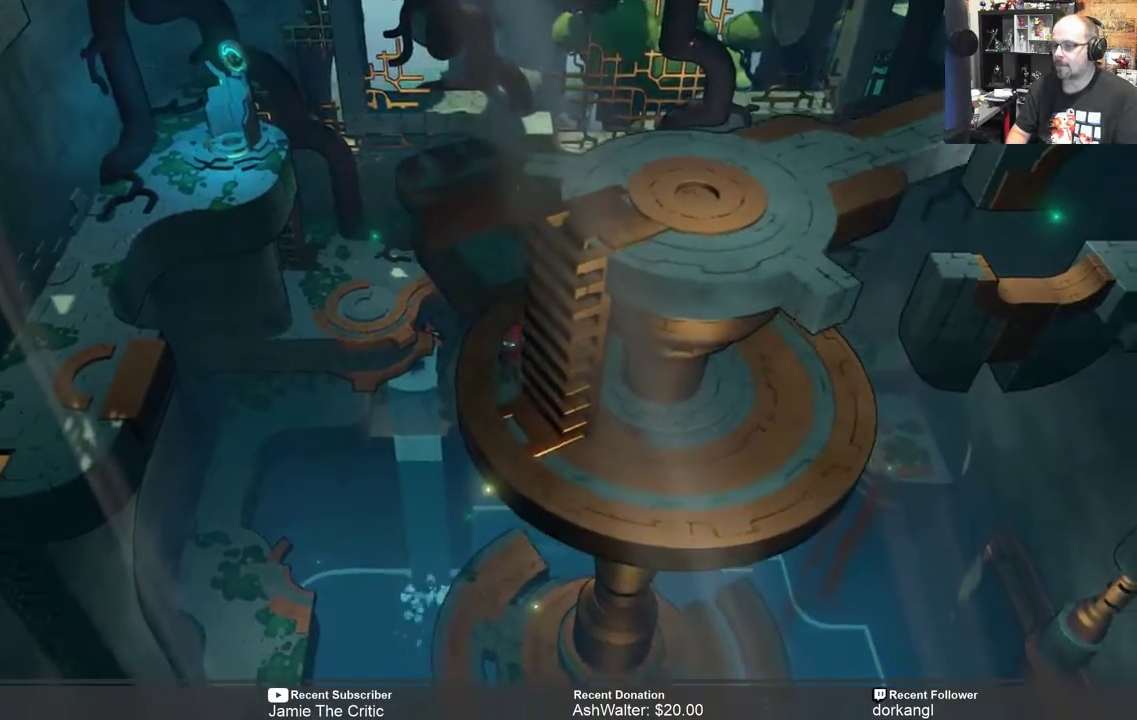
{"buttons": ["R2"], "left_stick": "right", "right_stick": "center", "events": [[200, "left_stick", "center"], [500, "left_stick", "right"]]}
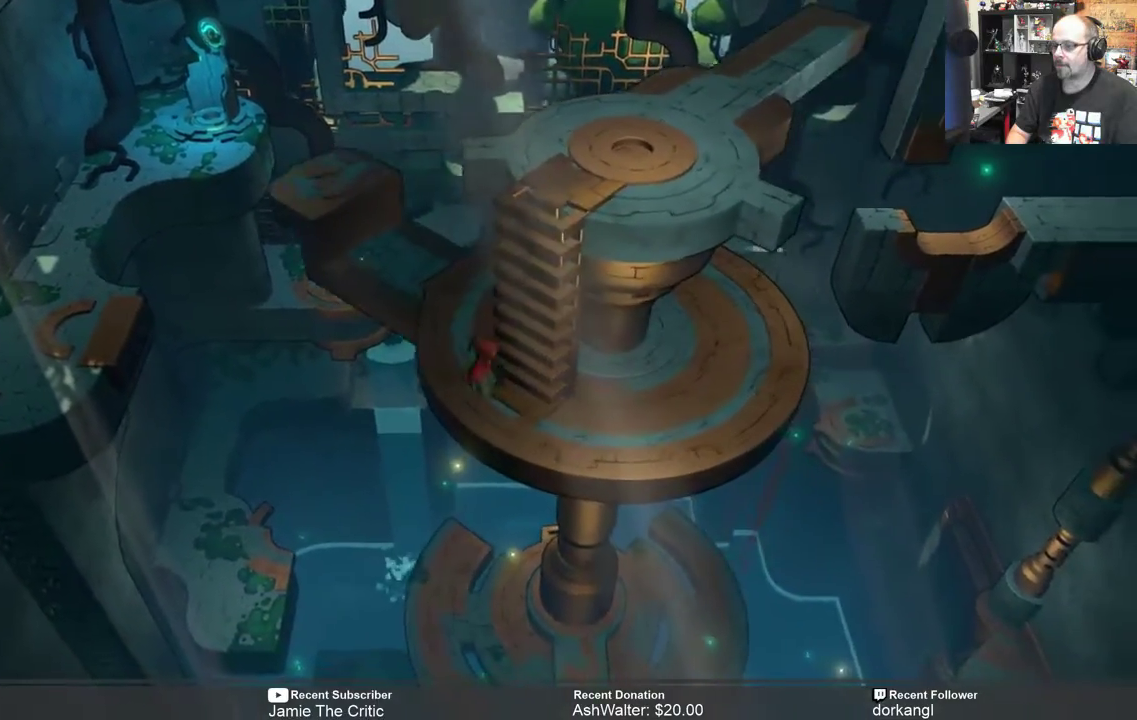
{"buttons": ["R2"], "left_stick": "up-right", "right_stick": "center", "events": [[167, "left_stick", "up-right"]]}
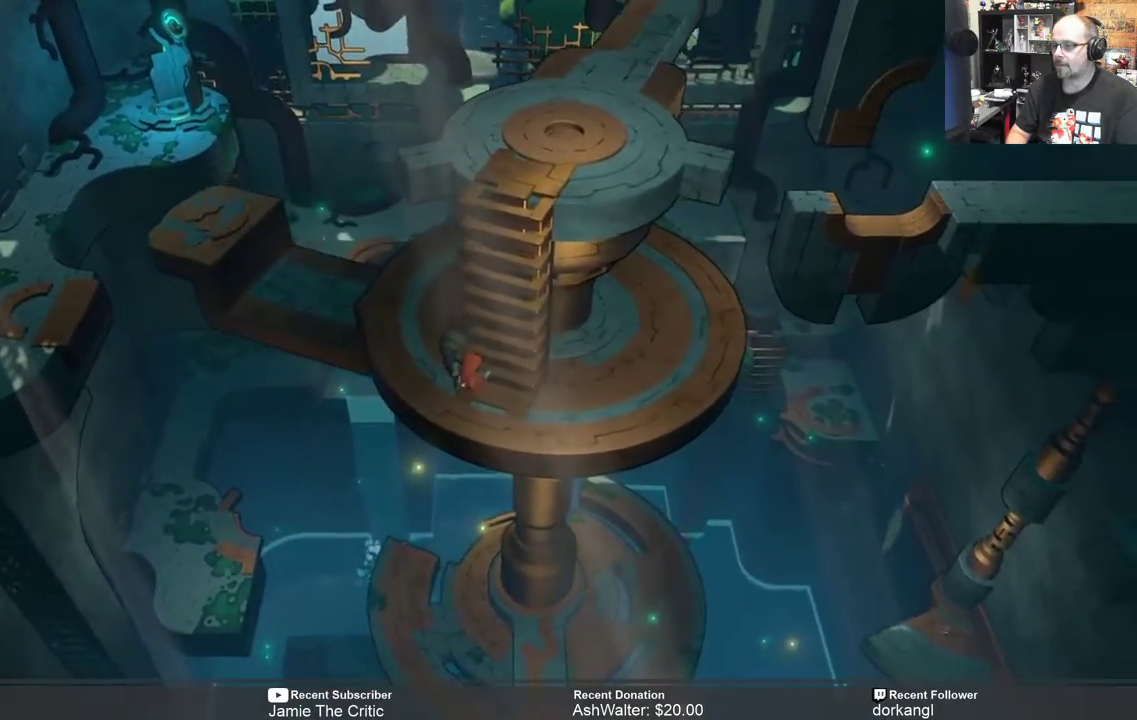
{"buttons": ["R2"], "left_stick": "up-right", "right_stick": "center", "events": []}
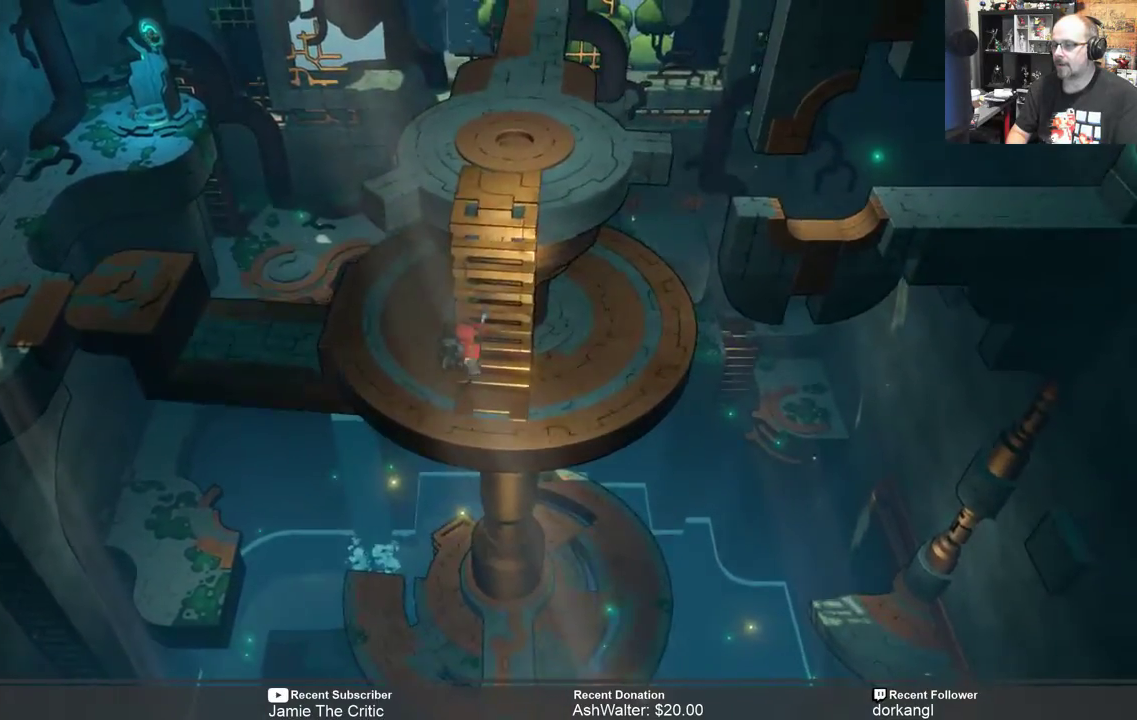
{"buttons": ["R2"], "left_stick": "up-right", "right_stick": "center", "events": []}
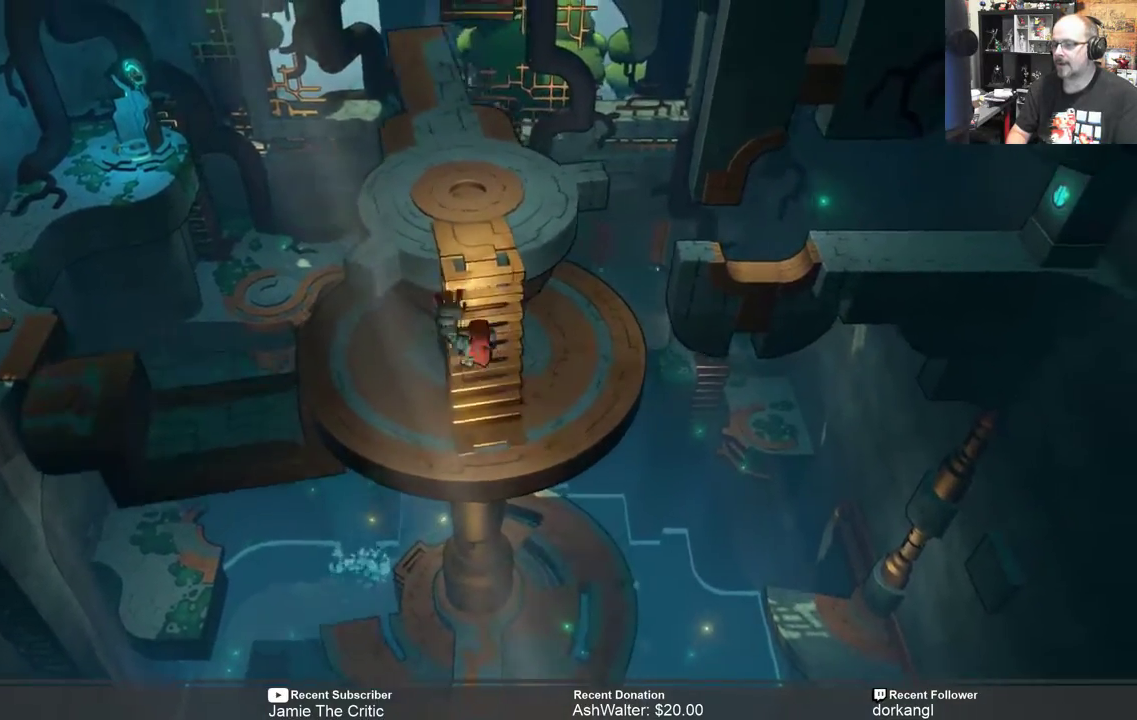
{"buttons": ["R2"], "left_stick": "up-right", "right_stick": "center", "events": []}
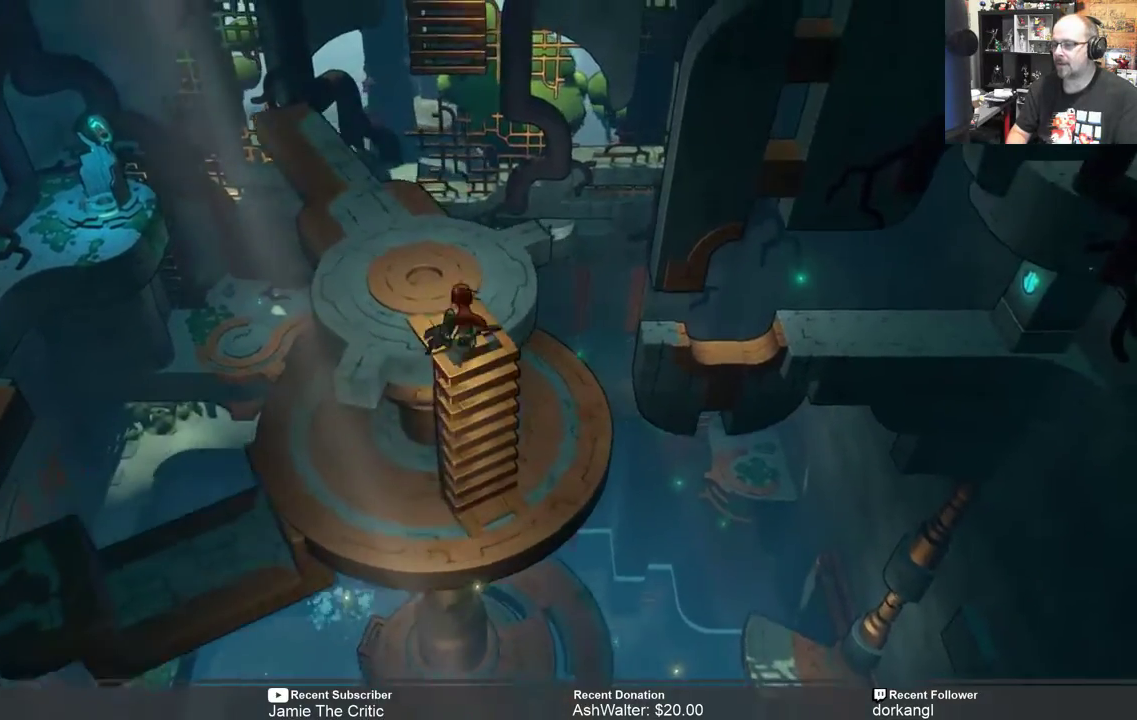
{"buttons": ["R2"], "left_stick": "center", "right_stick": "center", "events": [[150, "left_stick", "center"]]}
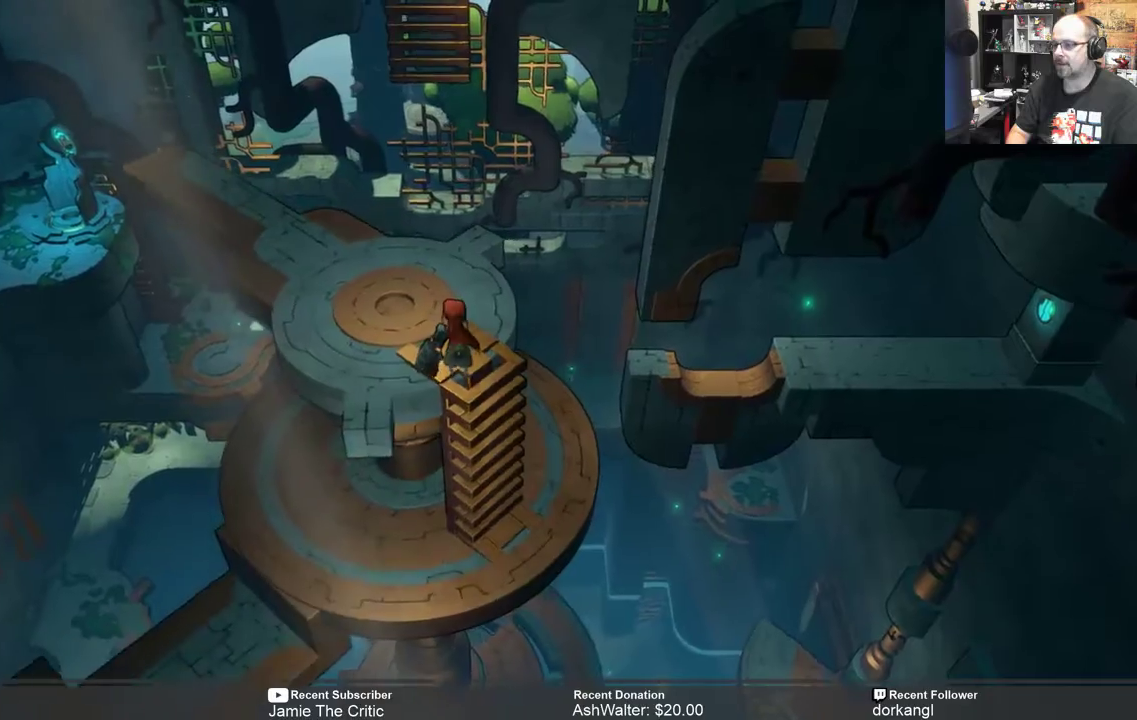
{"buttons": ["R2"], "left_stick": "up", "right_stick": "center", "events": [[117, "left_stick", "up"], [183, "left_stick", "up-left"], [317, "left_stick", "center"], [483, "left_stick", "up"]]}
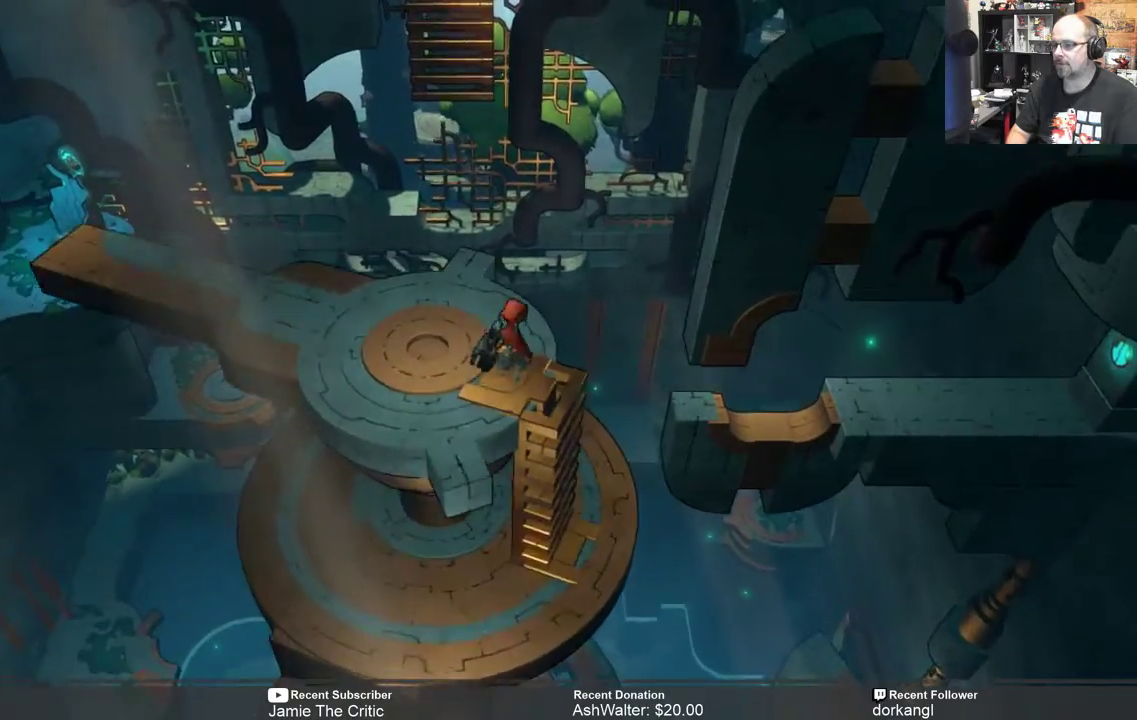
{"buttons": ["R2"], "left_stick": "center", "right_stick": "center", "events": [[33, "left_stick", "up-left"], [267, "left_stick", "center"]]}
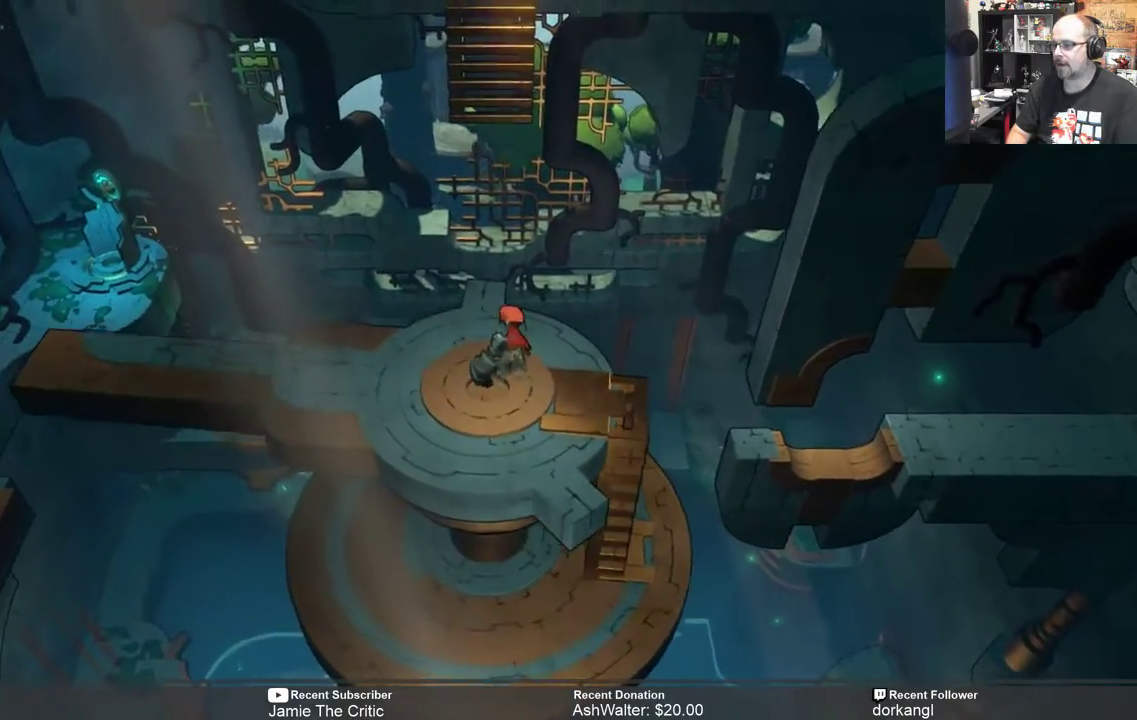
{"buttons": ["R2"], "left_stick": "center", "right_stick": "center", "events": []}
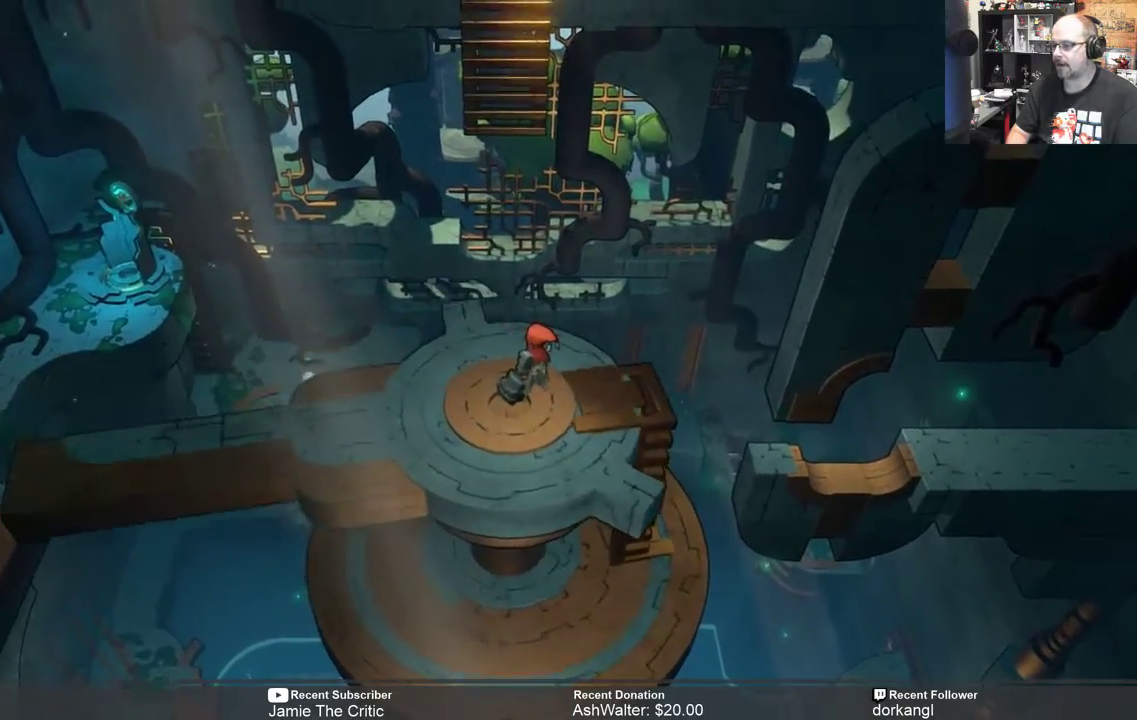
{"buttons": ["R2"], "left_stick": "center", "right_stick": "center", "events": [[150, "left_stick", "left"], [383, "left_stick", "center"]]}
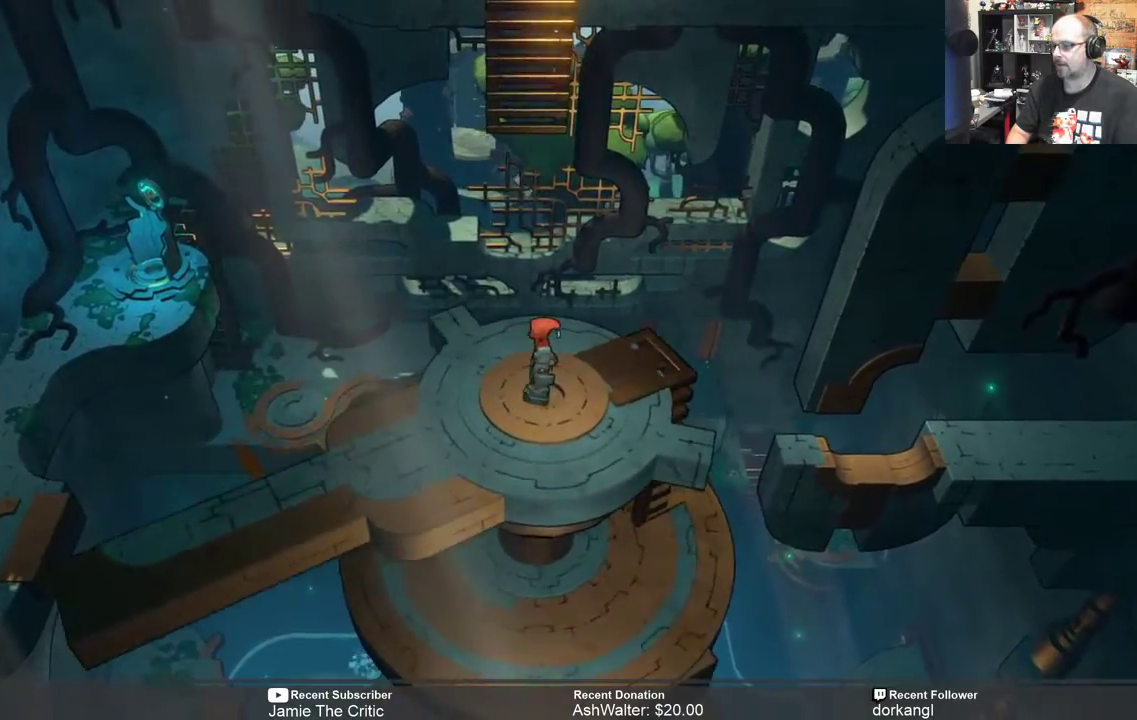
{"buttons": ["R2"], "left_stick": "center", "right_stick": "center", "events": []}
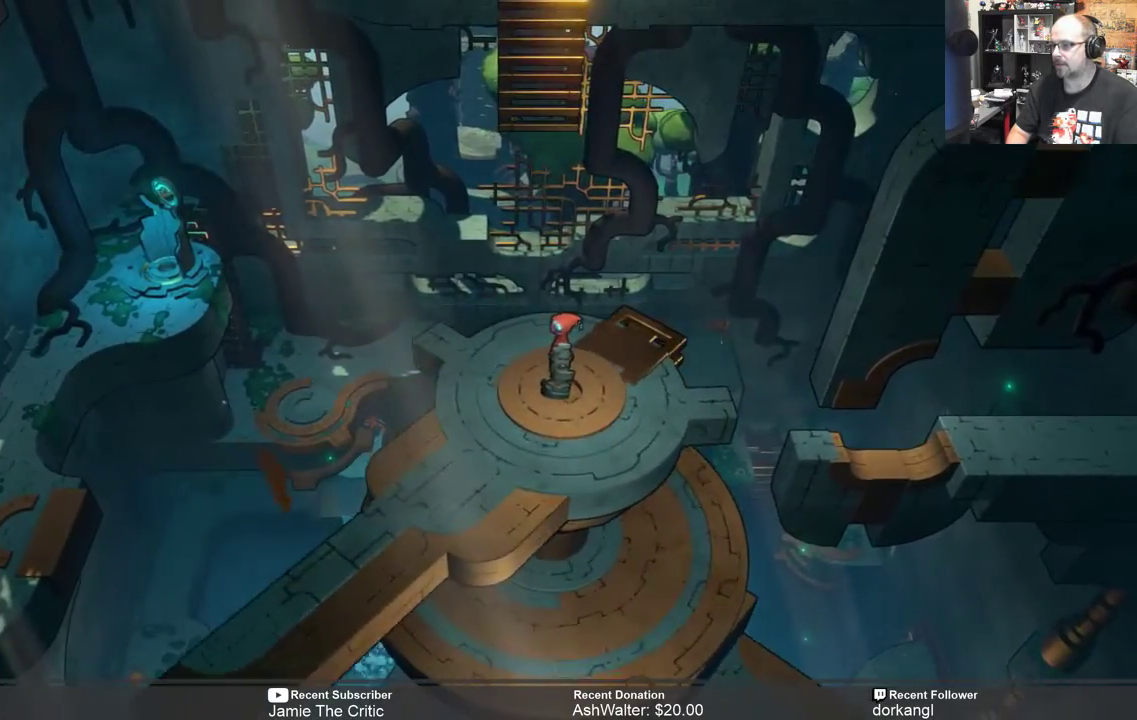
{"buttons": ["R2"], "left_stick": "center", "right_stick": "center", "events": []}
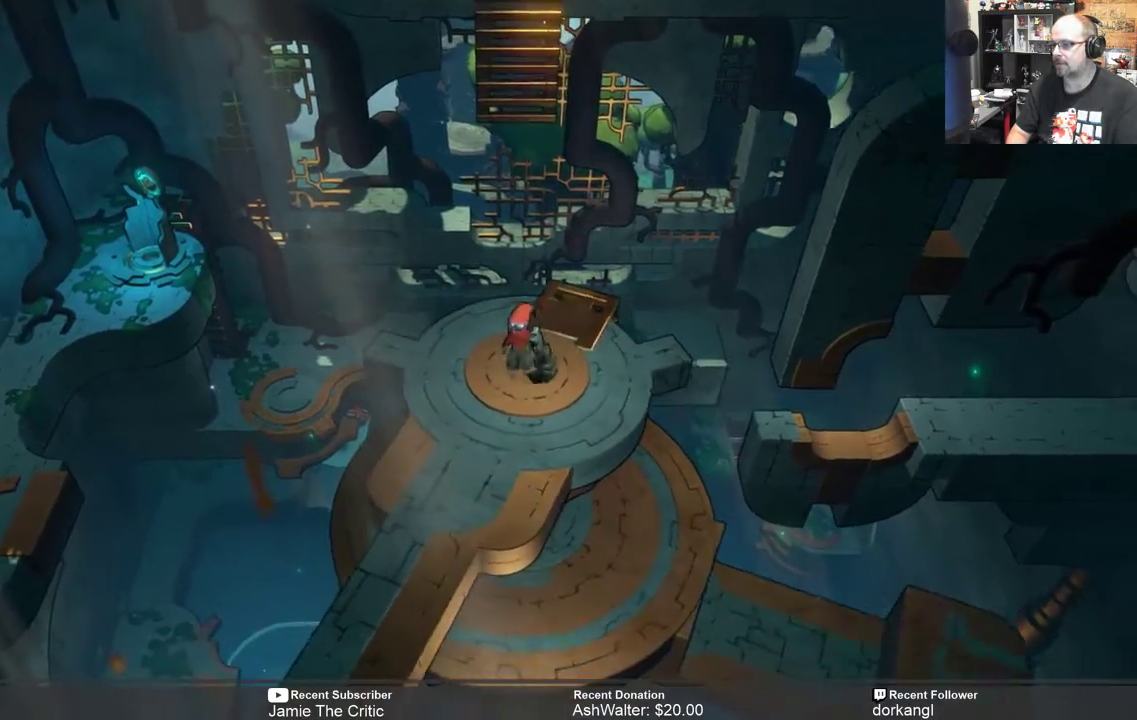
{"buttons": ["R2"], "left_stick": "down", "right_stick": "center", "events": [[217, "left_stick", "down-left"], [417, "left_stick", "down"]]}
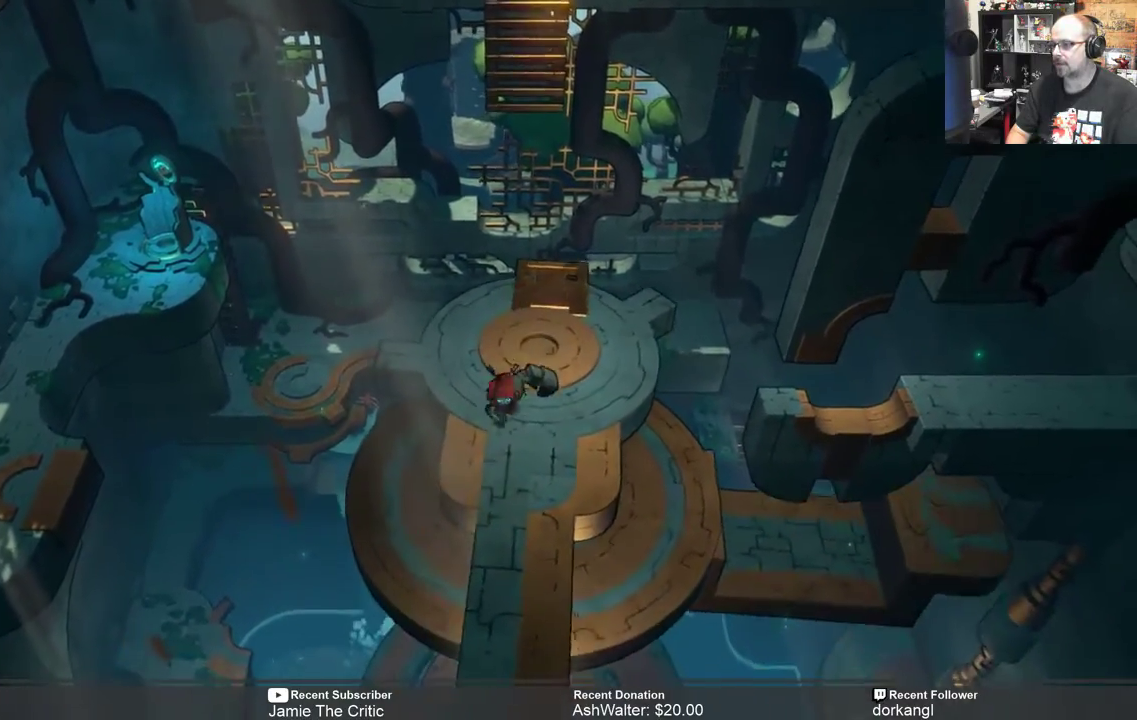
{"buttons": ["R2"], "left_stick": "down-right", "right_stick": "center", "events": [[117, "left_stick", "center"], [267, "left_stick", "down"], [367, "left_stick", "down-right"]]}
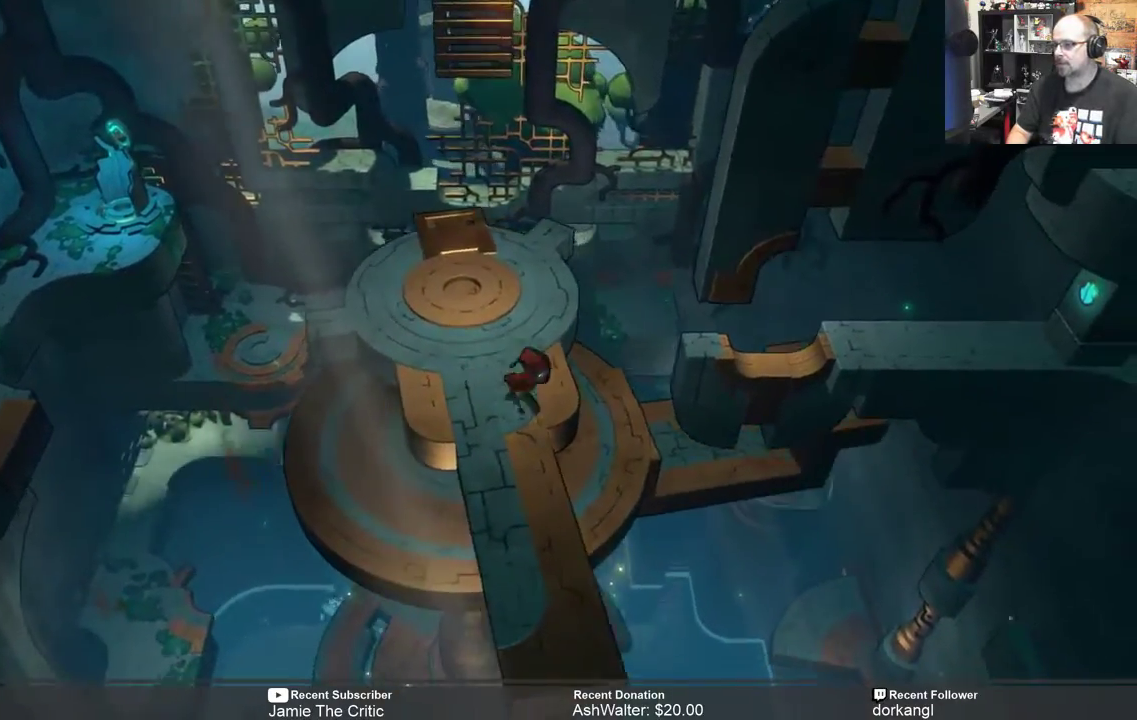
{"buttons": ["R2"], "left_stick": "down-right", "right_stick": "center", "events": [[150, "left_stick", "center"], [300, "left_stick", "down"], [500, "left_stick", "down-right"]]}
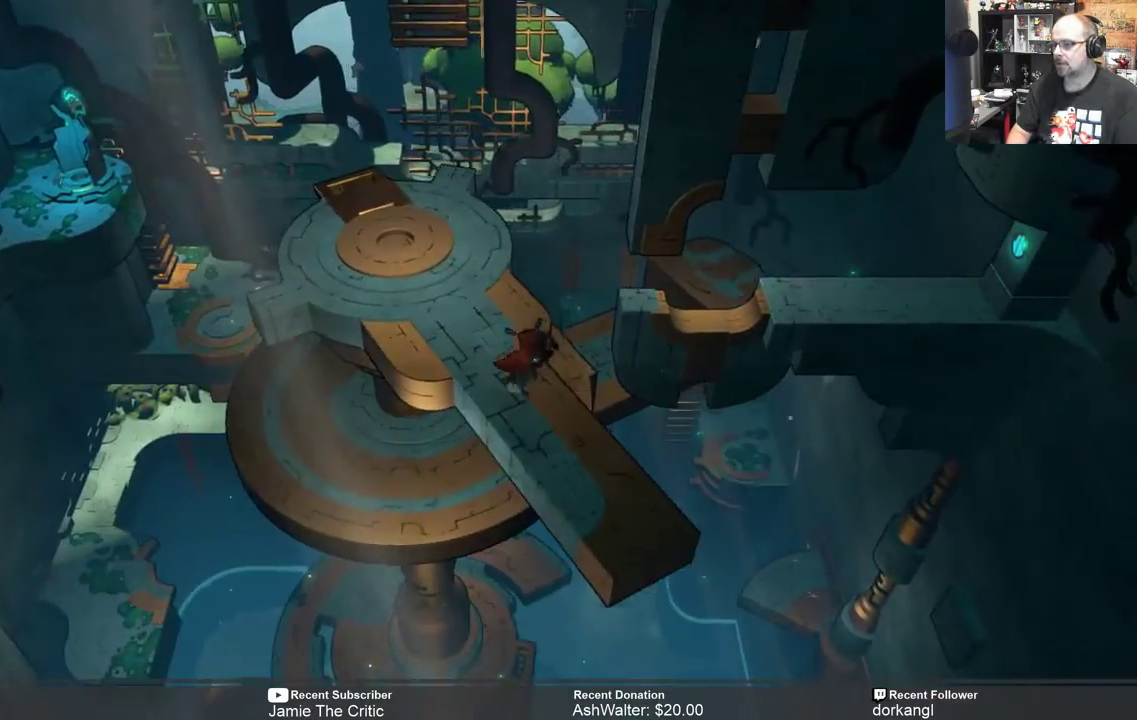
{"buttons": ["R2"], "left_stick": "down-right", "right_stick": "center", "events": [[367, "left_stick", "center"], [500, "left_stick", "down-right"]]}